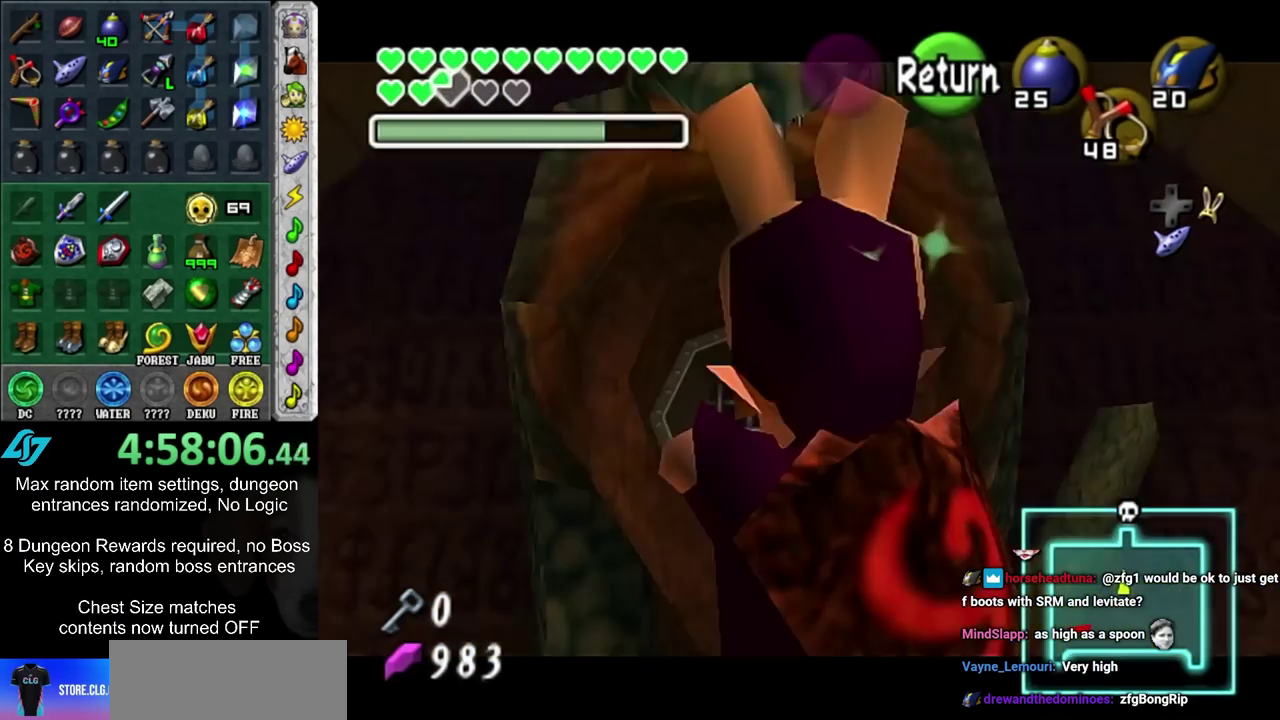
Gameplay with a controller; each line is a JSON object with the inputs held at the frame after it (dt_ms = milliseconds from this image to that frame). "events" lists button and stick changes between this image and that frame as [ms after this image, input, new state], when the widget could be followed in between. Not read: L3 R3.
{"dt_ms": 400, "buttons": [], "left_stick": "center", "right_stick": "center", "events": [[333, "left_stick", "center"]]}
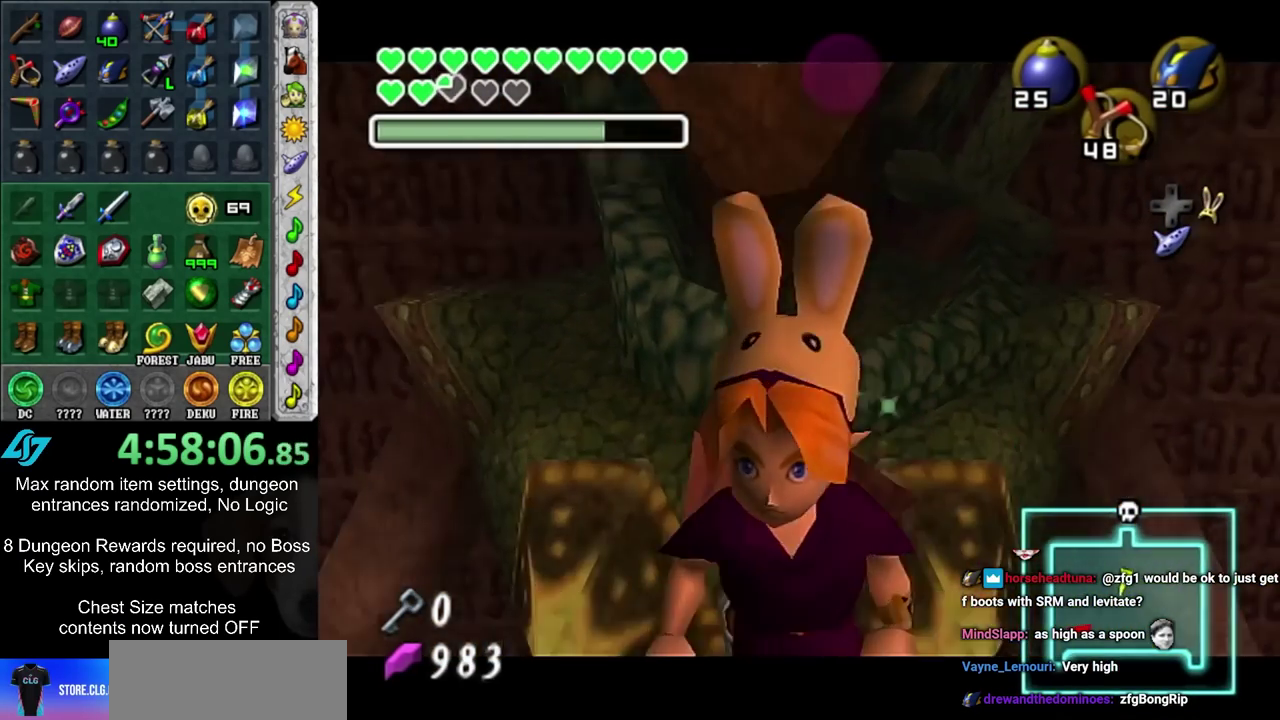
{"dt_ms": 500, "buttons": [], "left_stick": "up-left", "right_stick": "center", "events": [[433, "left_stick", "up-left"]]}
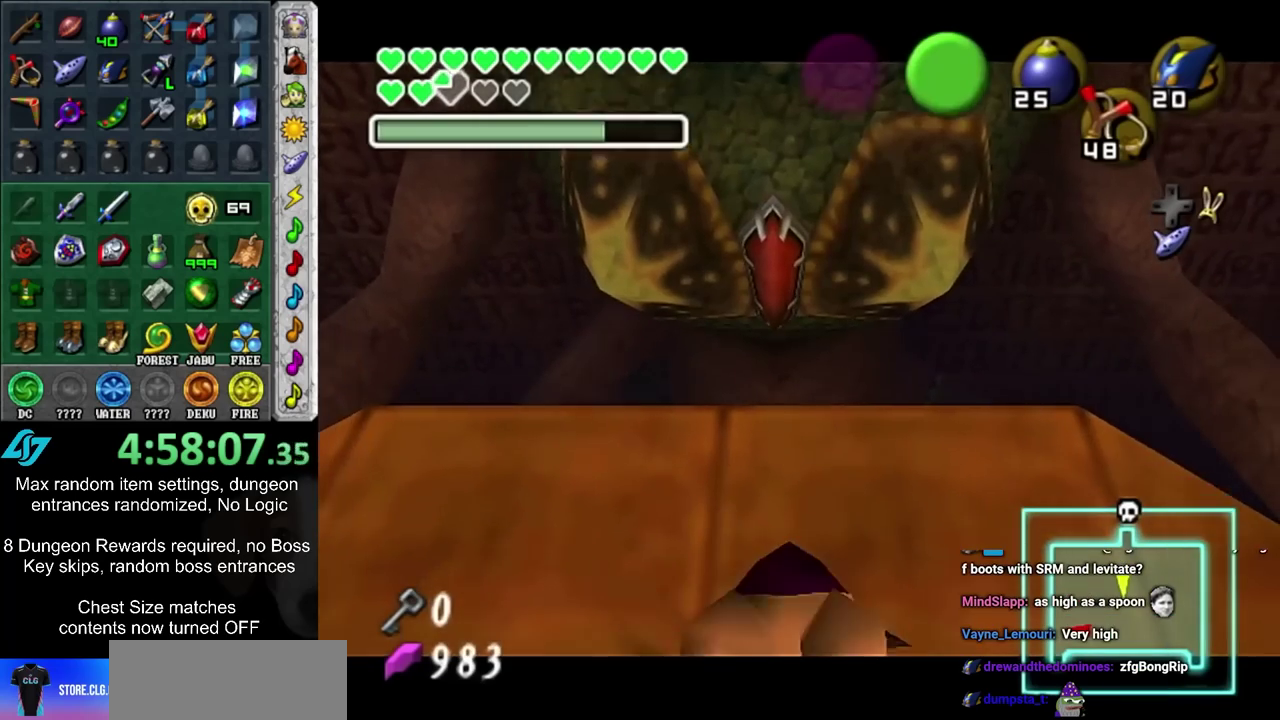
{"dt_ms": 600, "buttons": [], "left_stick": "center", "right_stick": "center", "events": [[67, "left_stick", "up"], [483, "R2", "down"], [550, "left_stick", "center"], [583, "R2", "up"]]}
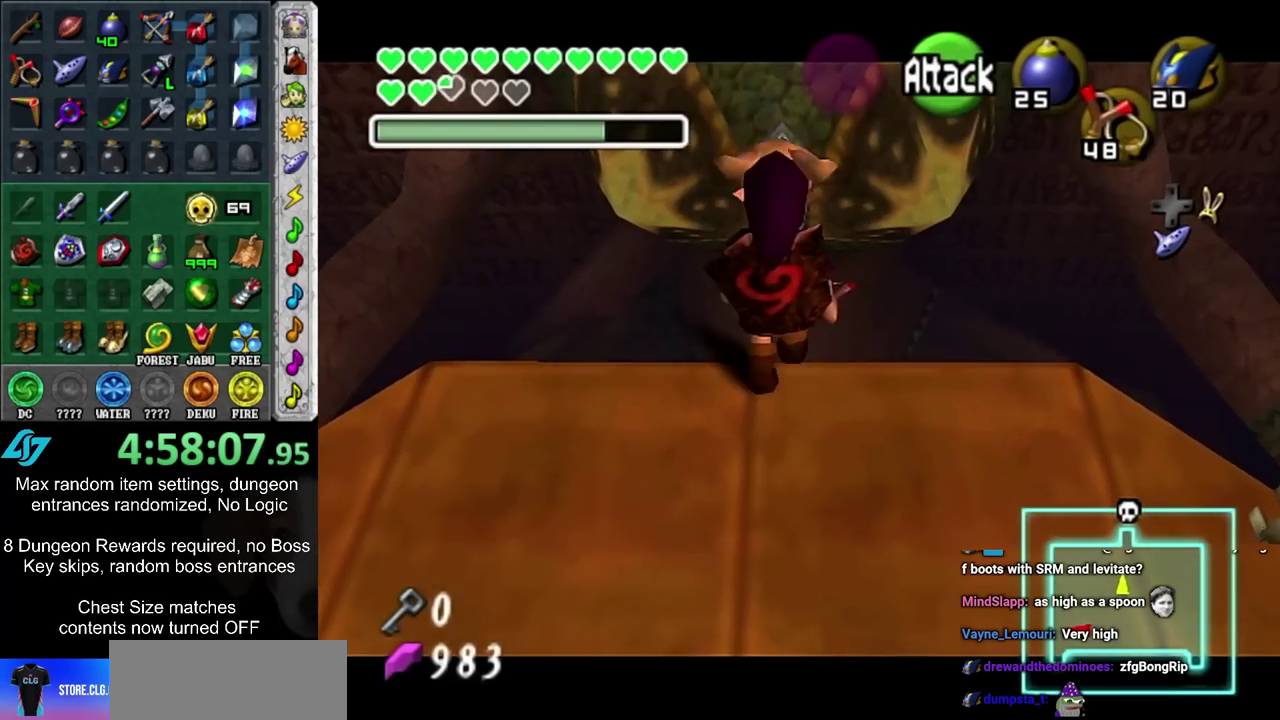
{"dt_ms": 600, "buttons": [], "left_stick": "up", "right_stick": "center", "events": [[450, "left_stick", "up"]]}
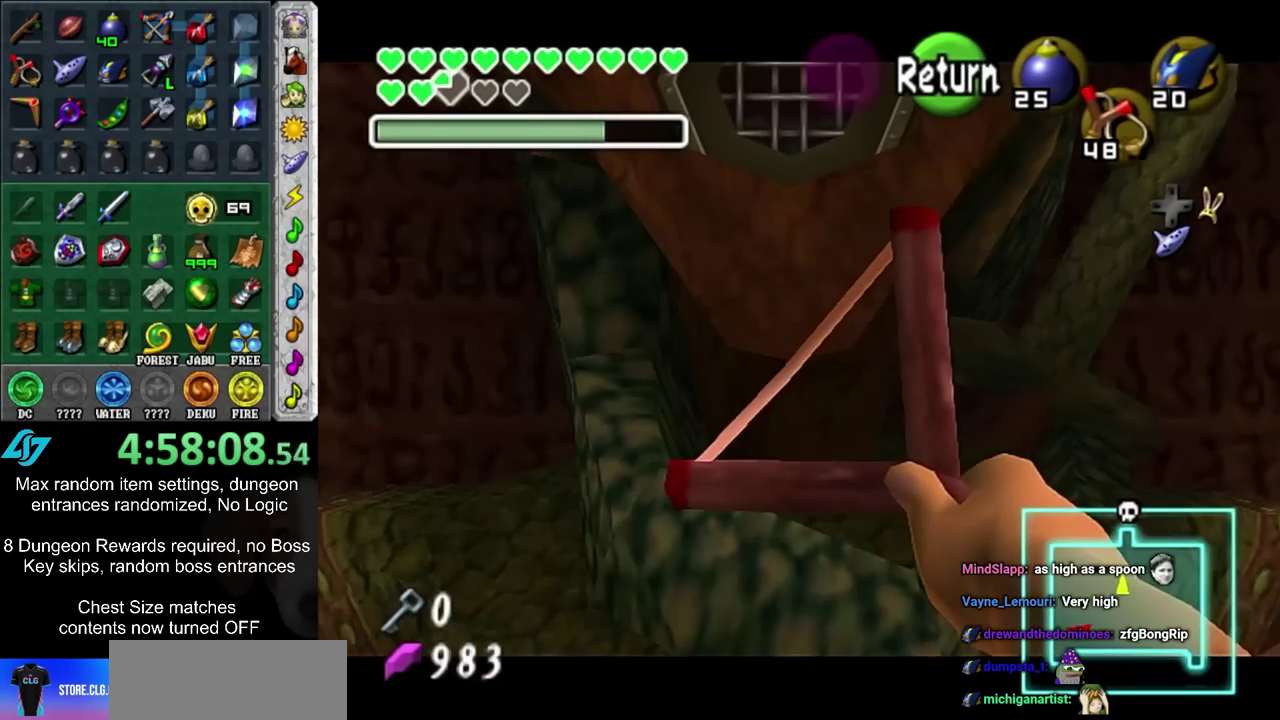
{"dt_ms": 300, "buttons": [], "left_stick": "up", "right_stick": "center", "events": []}
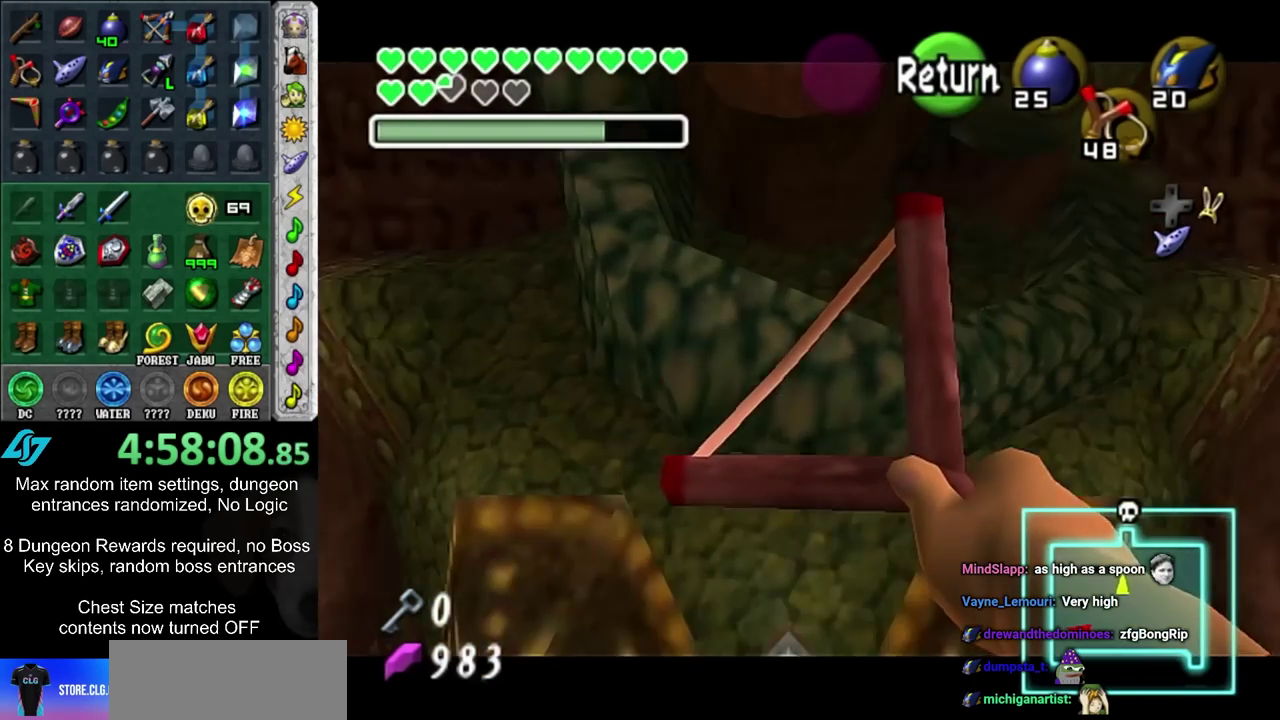
{"dt_ms": 500, "buttons": [], "left_stick": "down", "right_stick": "center", "events": [[67, "left_stick", "center"], [300, "left_stick", "down"]]}
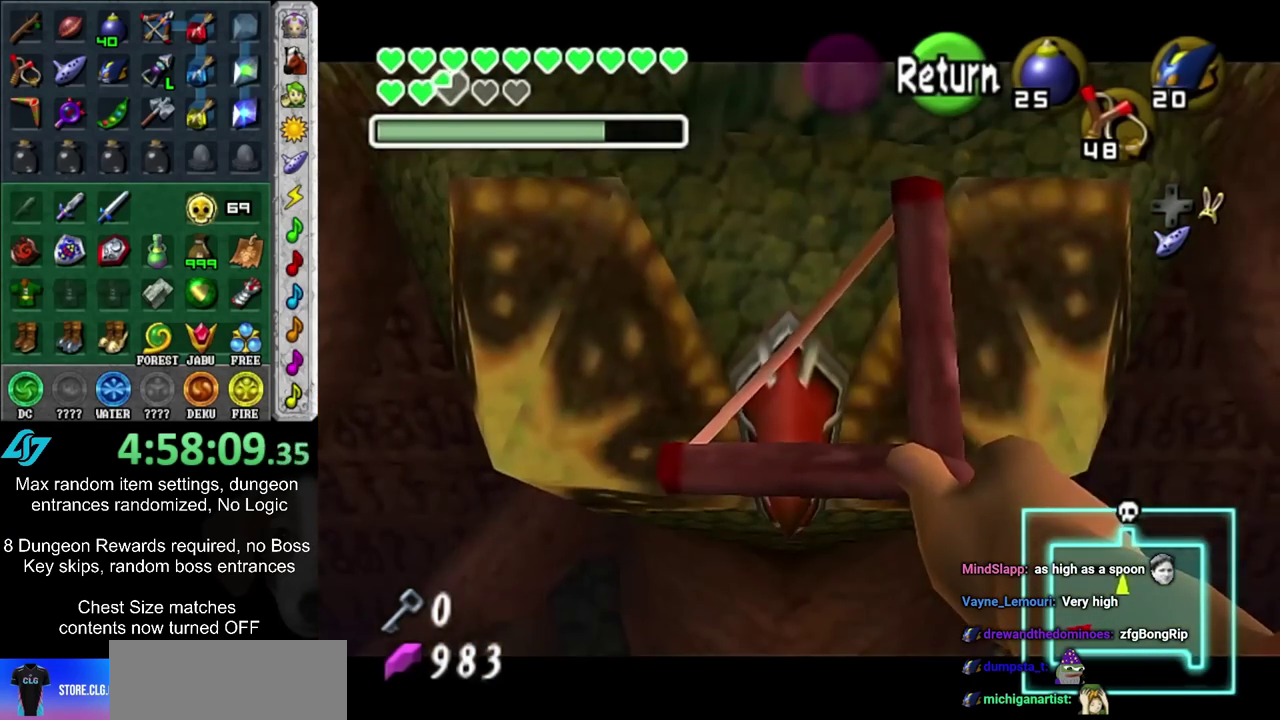
{"dt_ms": 300, "buttons": [], "left_stick": "down", "right_stick": "center", "events": []}
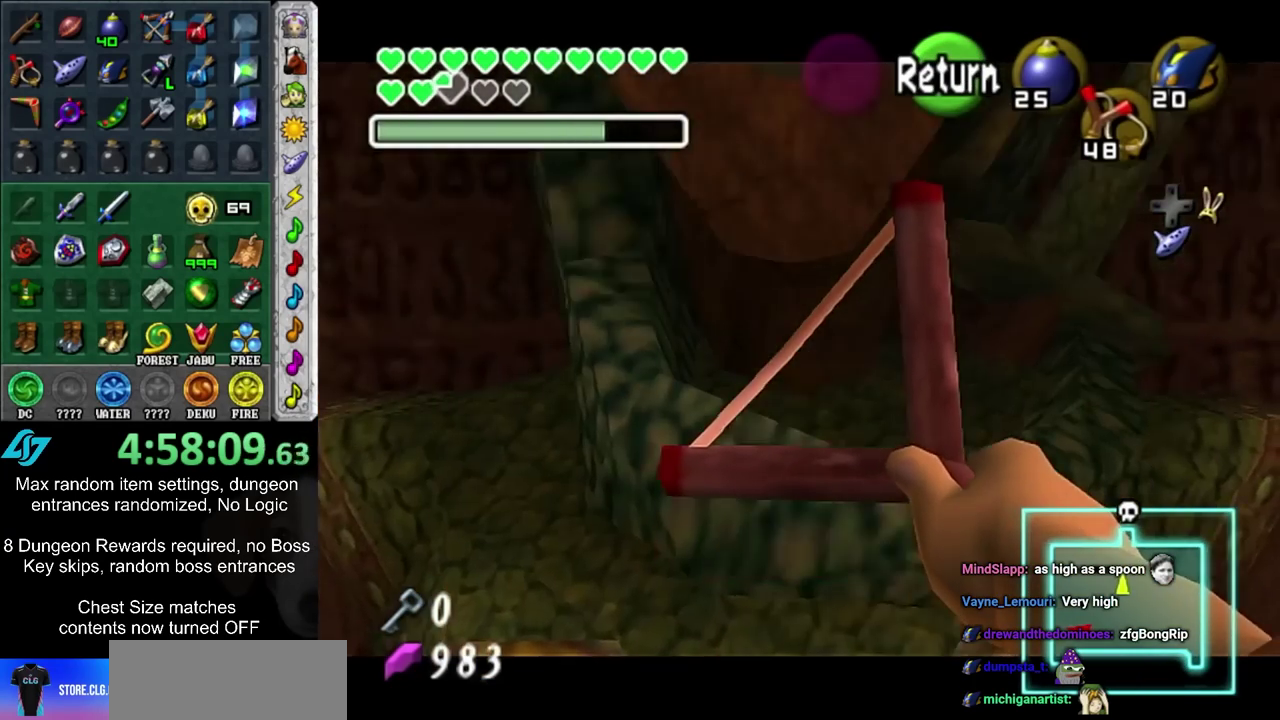
{"dt_ms": 800, "buttons": ["L1"], "left_stick": "center", "right_stick": "center", "events": [[33, "left_stick", "center"], [700, "L1", "down"]]}
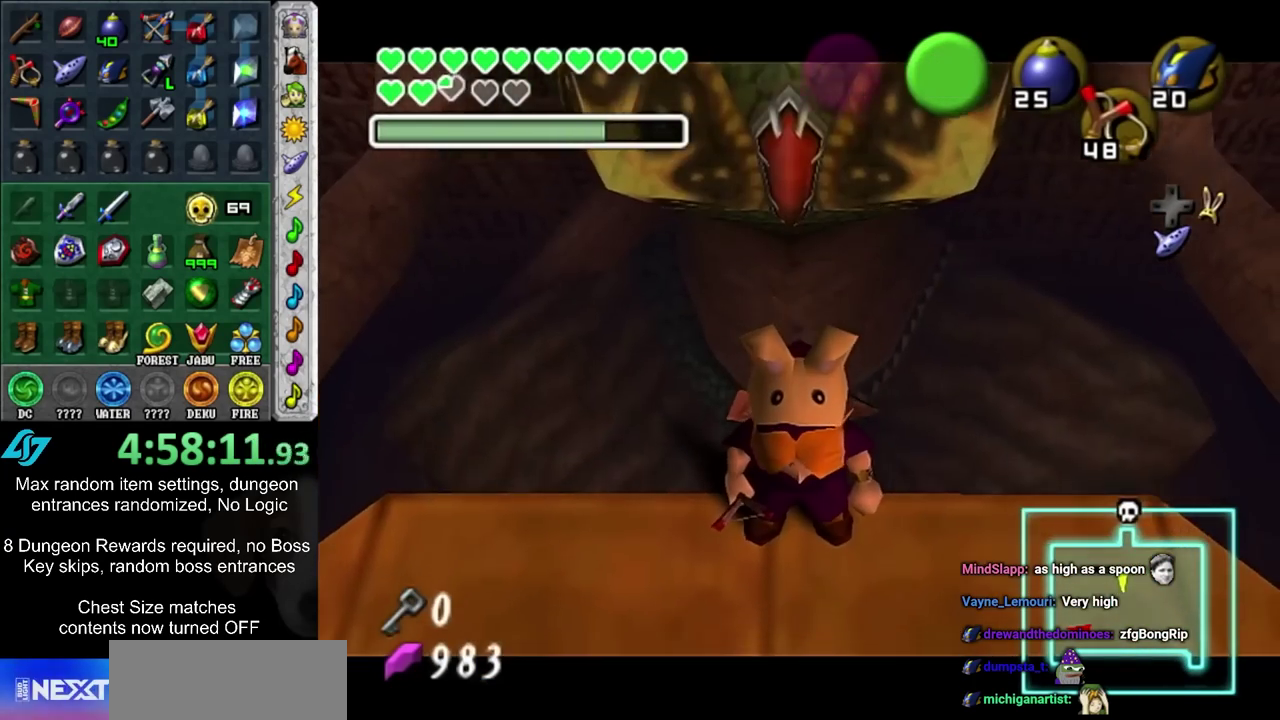
{"dt_ms": 500, "buttons": ["L1"], "left_stick": "down-right", "right_stick": "center", "events": [[117, "left_stick", "down-right"], [300, "left_stick", "down"], [450, "left_stick", "down-right"]]}
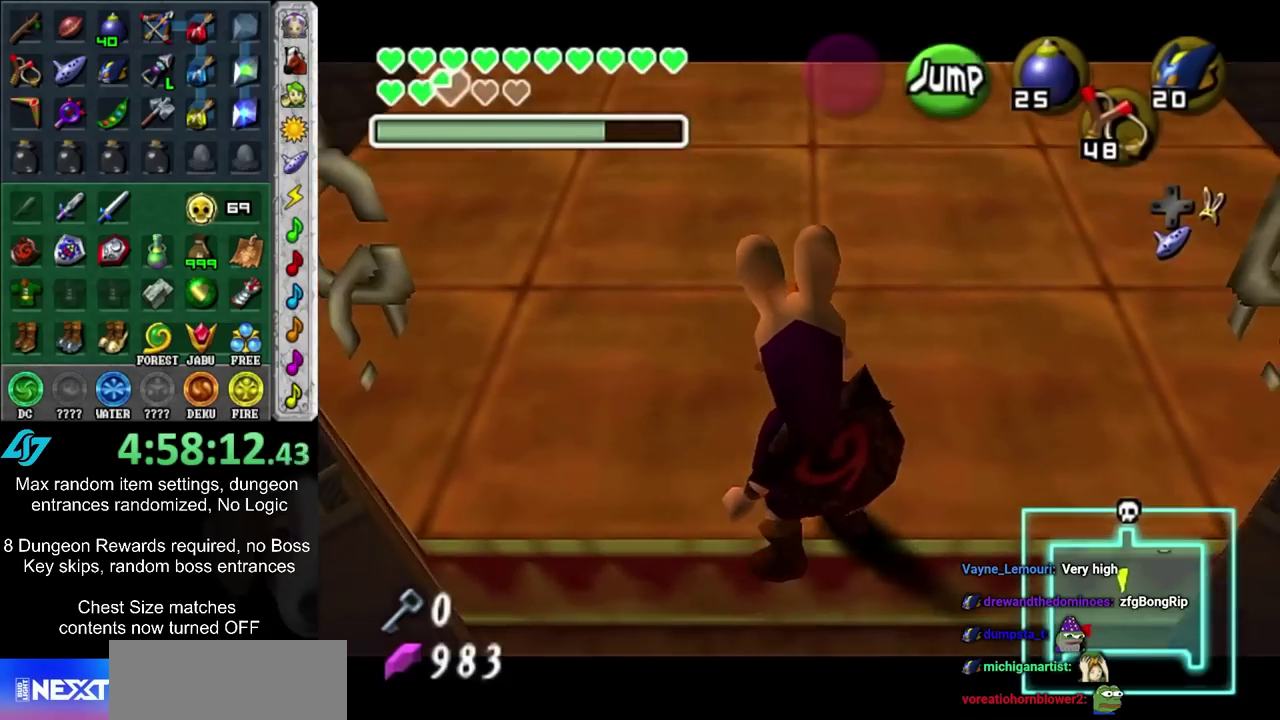
{"dt_ms": 400, "buttons": [], "left_stick": "center", "right_stick": "center", "events": [[50, "left_stick", "center"], [300, "L1", "up"]]}
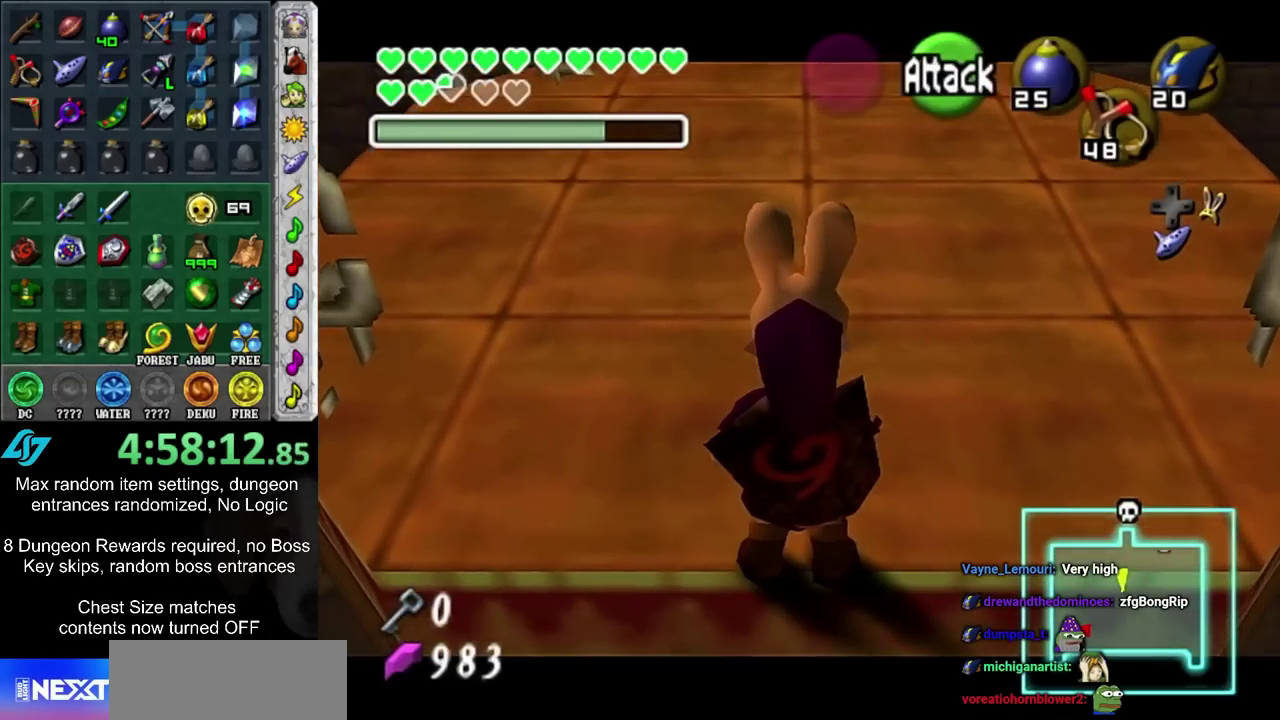
{"dt_ms": 500, "buttons": [], "left_stick": "center", "right_stick": "center", "events": []}
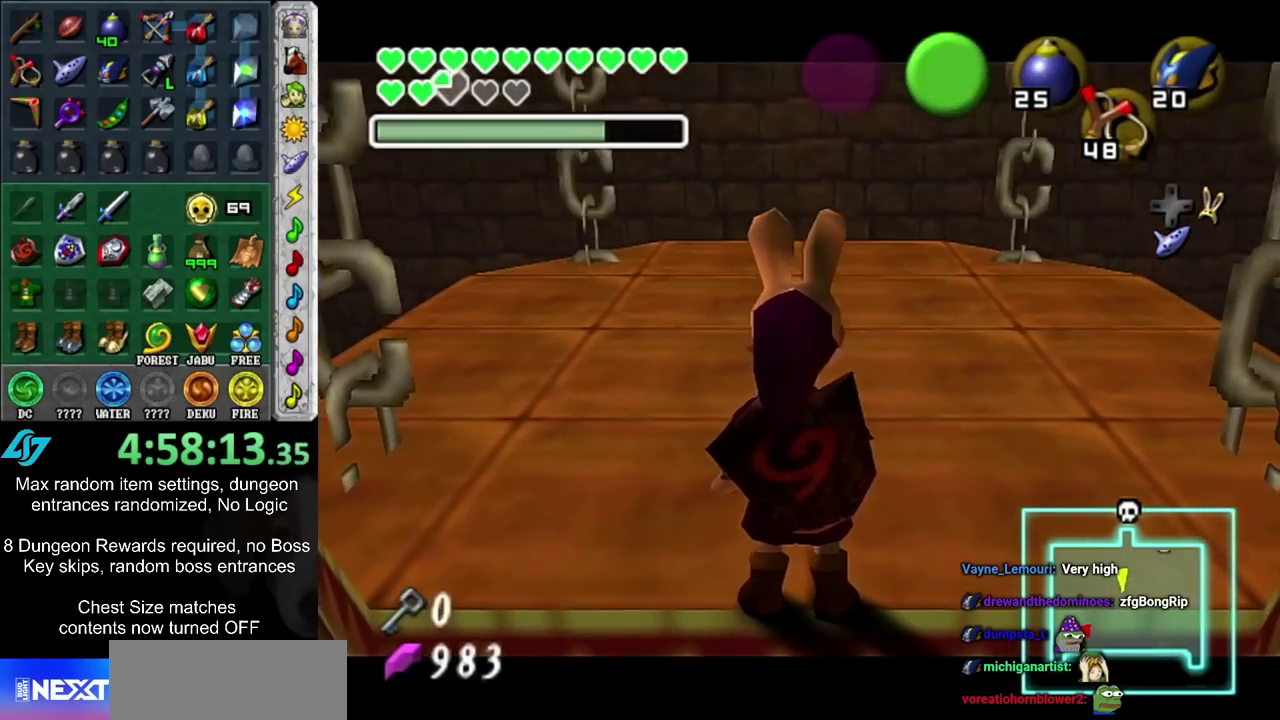
{"dt_ms": 500, "buttons": [], "left_stick": "center", "right_stick": "center", "events": []}
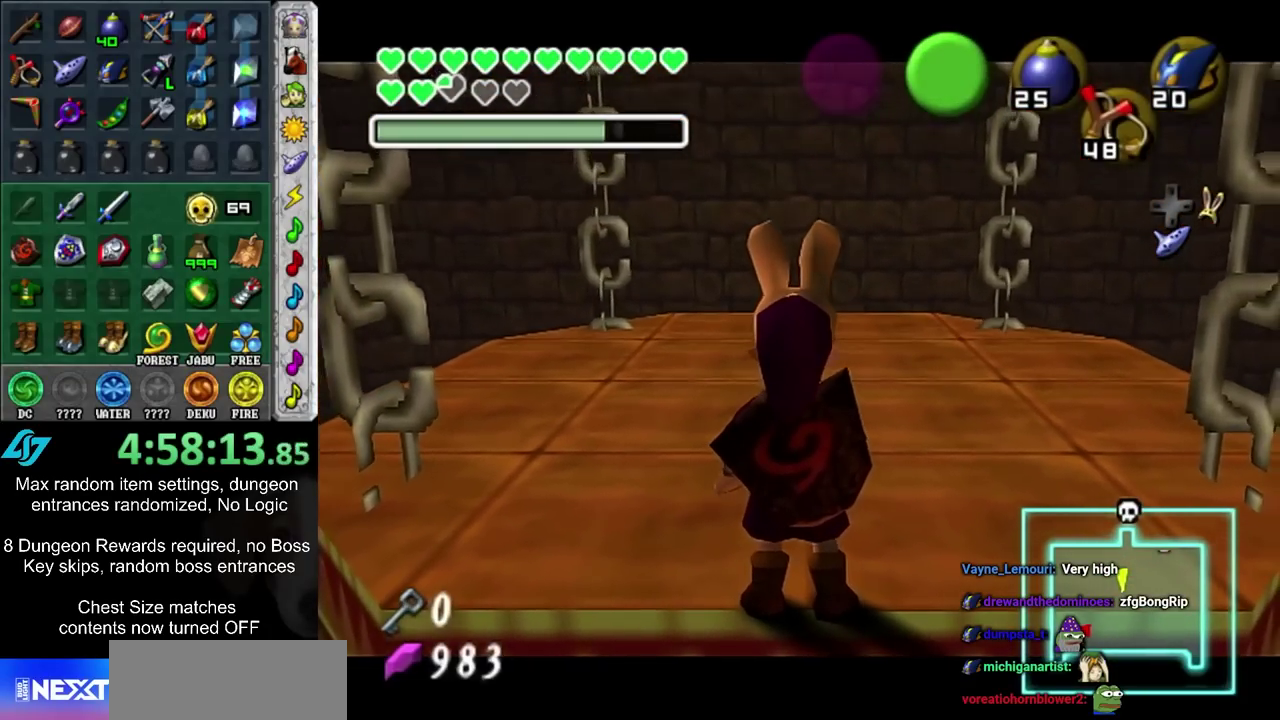
{"dt_ms": 500, "buttons": [], "left_stick": "center", "right_stick": "center", "events": []}
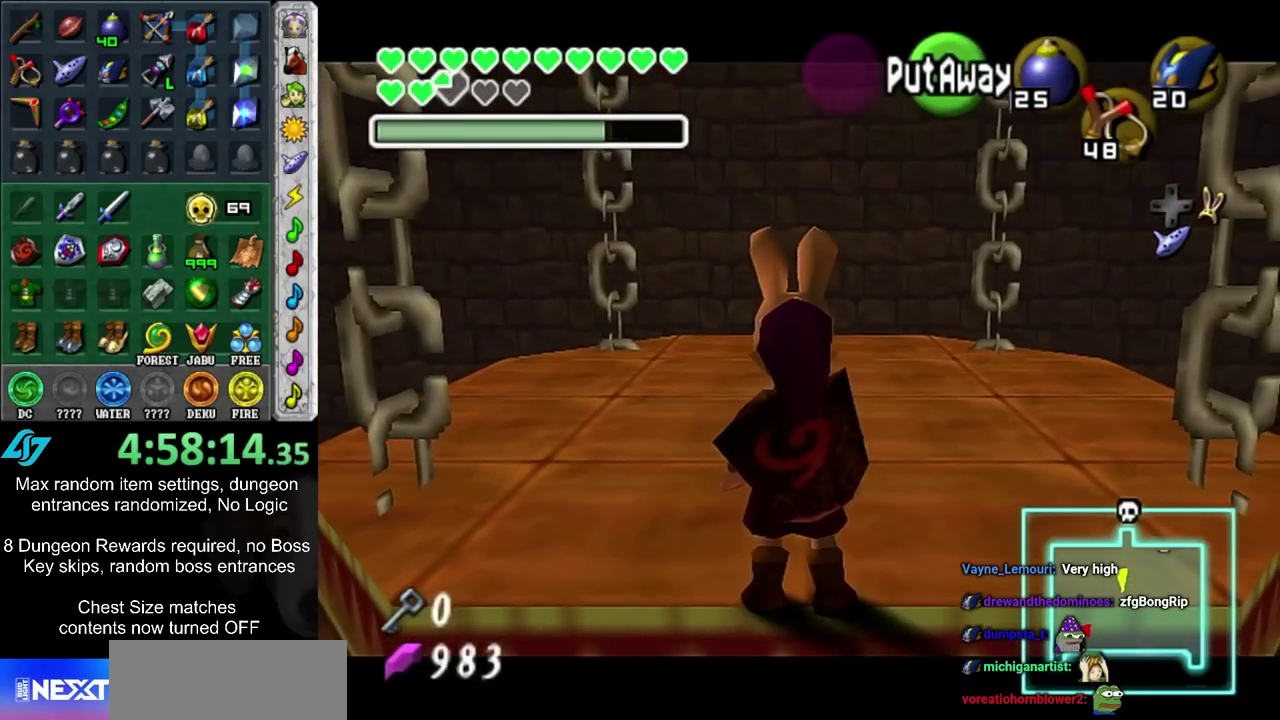
{"dt_ms": 500, "buttons": [], "left_stick": "center", "right_stick": "center", "events": []}
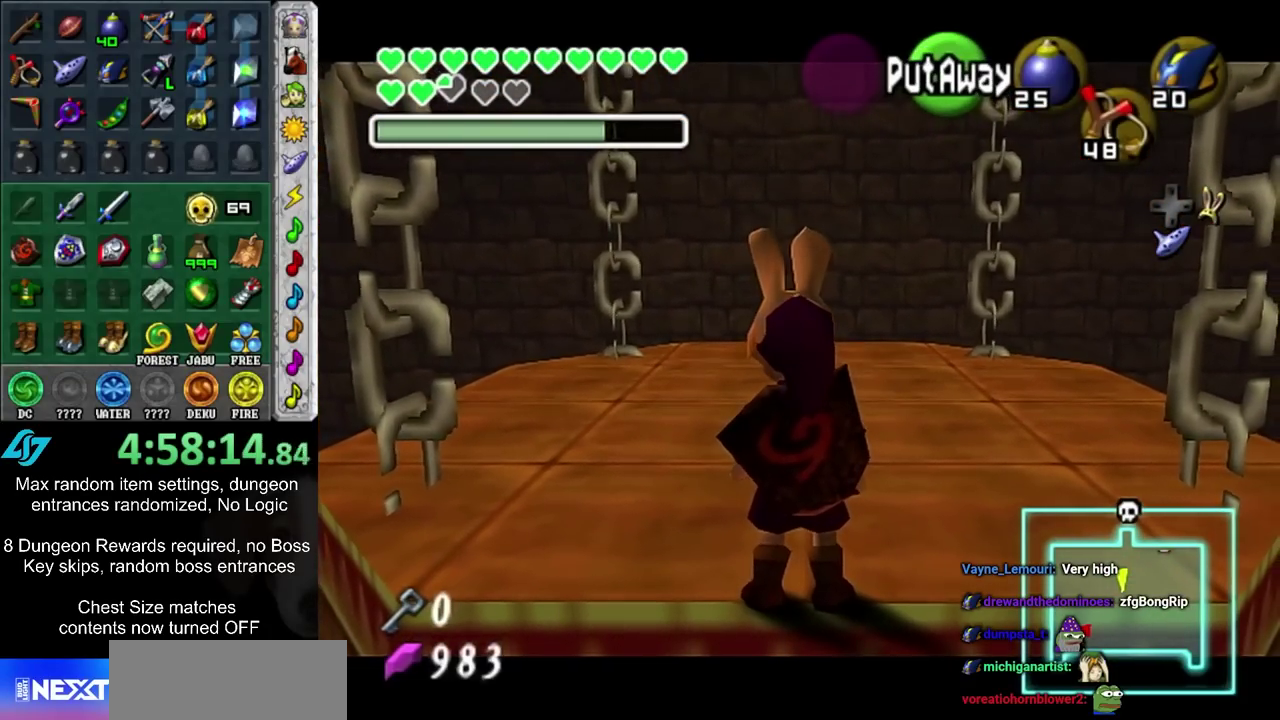
{"dt_ms": 600, "buttons": ["L1"], "left_stick": "center", "right_stick": "center", "events": [[483, "L1", "down"]]}
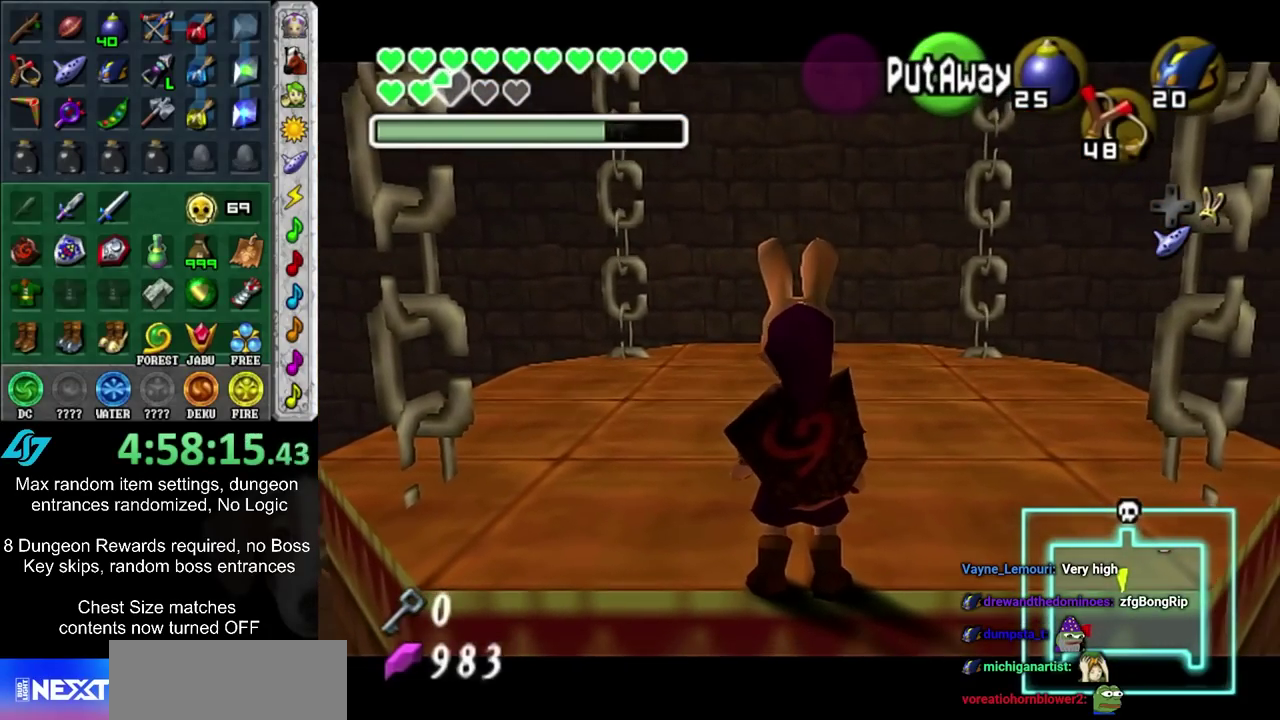
{"dt_ms": 400, "buttons": ["L1", "R2"], "left_stick": "center", "right_stick": "center", "events": [[117, "left_stick", "down"], [400, "R2", "down"], [400, "left_stick", "center"]]}
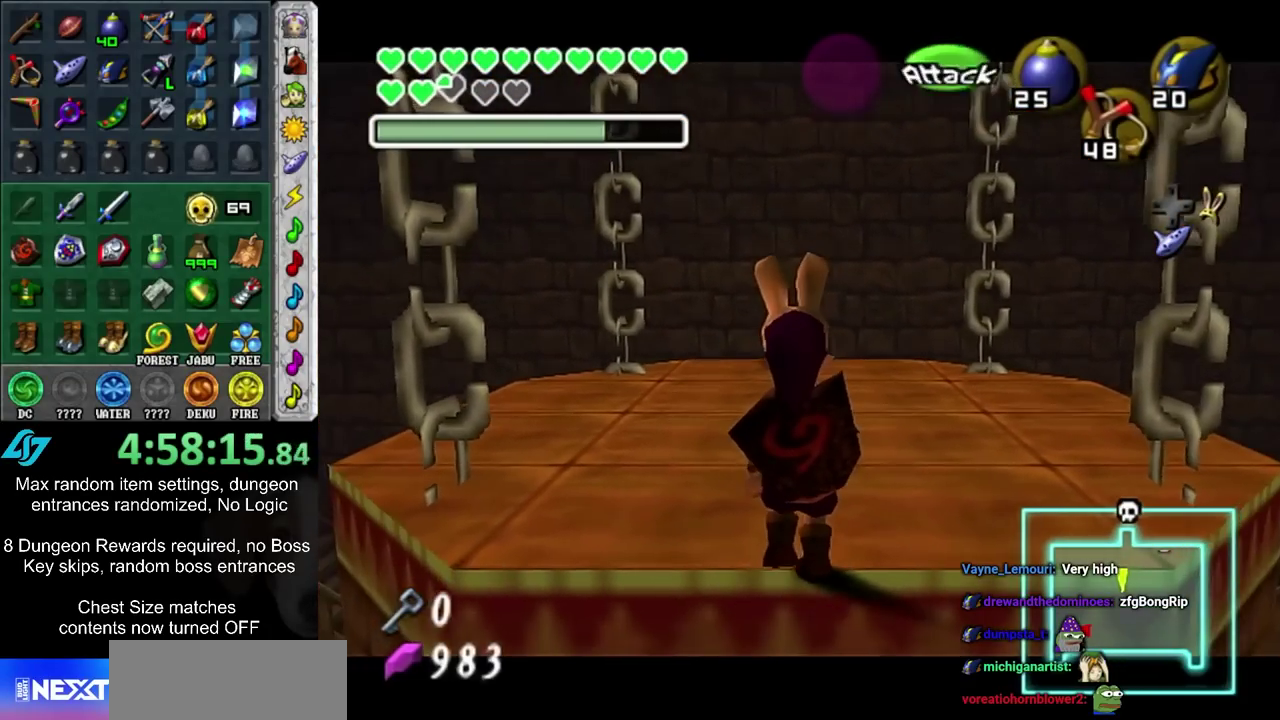
{"dt_ms": 500, "buttons": ["L1", "R2"], "left_stick": "center", "right_stick": "center", "events": []}
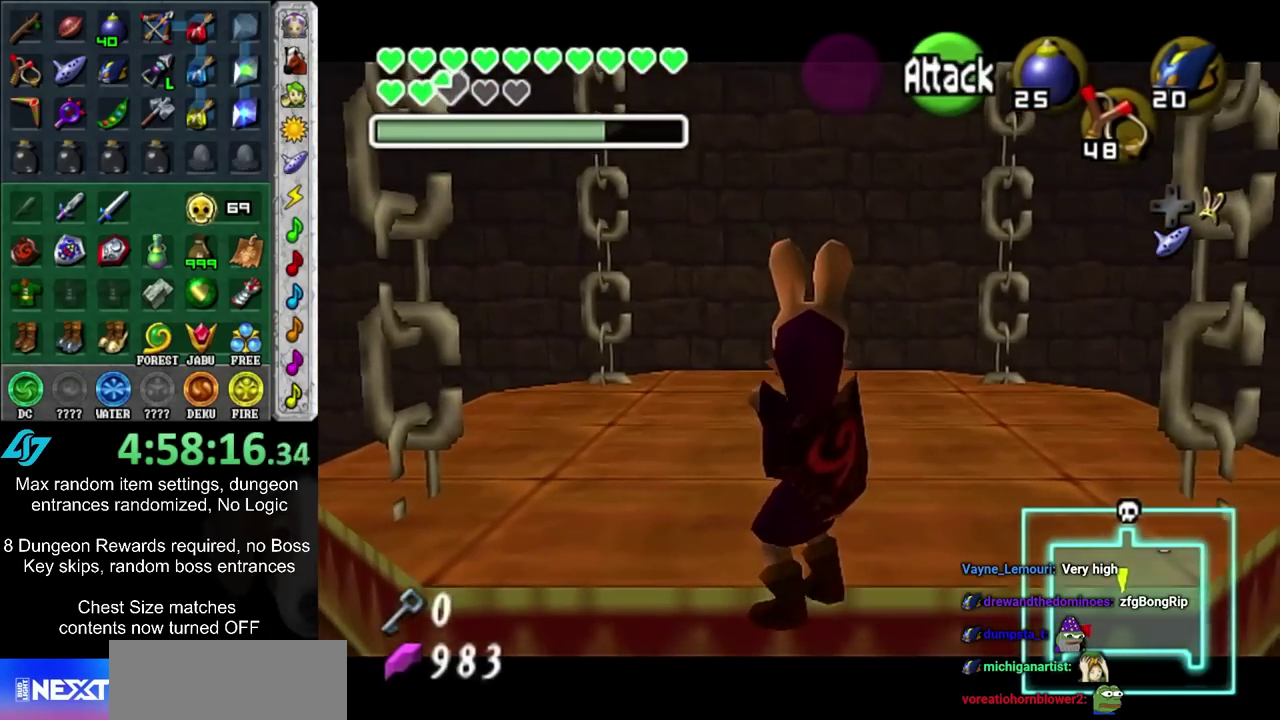
{"dt_ms": 300, "buttons": ["R1"], "left_stick": "center", "right_stick": "center", "events": [[83, "L1", "up"], [83, "R1", "down"], [83, "R2", "up"]]}
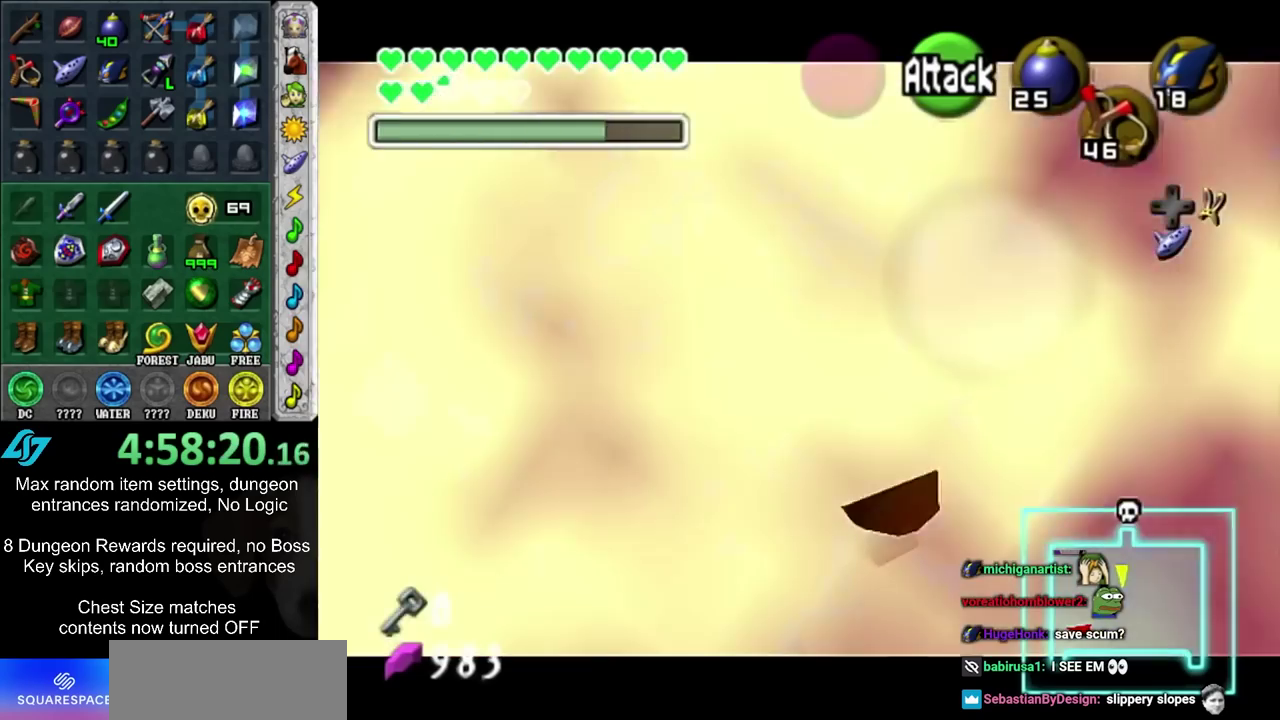
{"dt_ms": 700, "buttons": ["R2"], "left_stick": "center", "right_stick": "center", "events": [[33, "R1", "up"], [300, "R2", "down"]]}
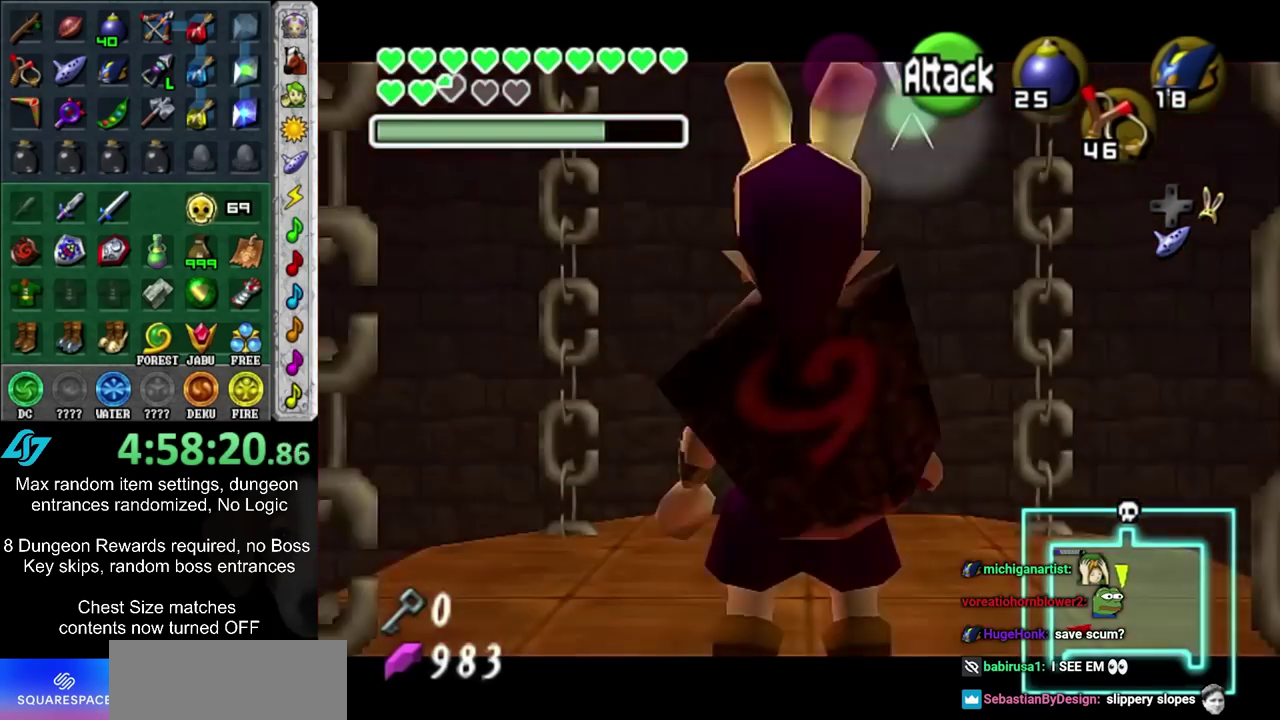
{"dt_ms": 600, "buttons": ["CIRCLE", "R2"], "left_stick": "down", "right_stick": "center", "events": [[500, "left_stick", "down"], [583, "CIRCLE", "down"]]}
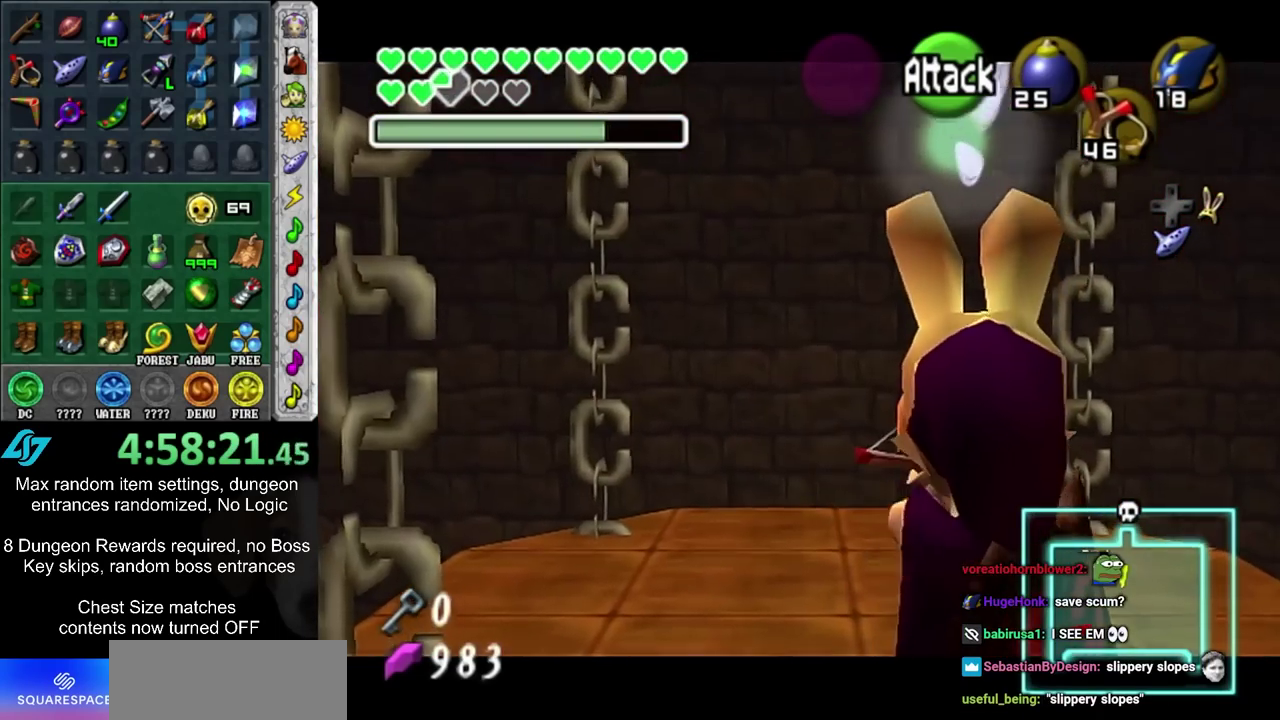
{"dt_ms": 400, "buttons": ["R1"], "left_stick": "center", "right_stick": "center", "events": [[83, "CIRCLE", "up"], [83, "R2", "up"], [167, "TRIANGLE", "down"], [167, "left_stick", "center"], [267, "R1", "down"], [300, "TRIANGLE", "up"]]}
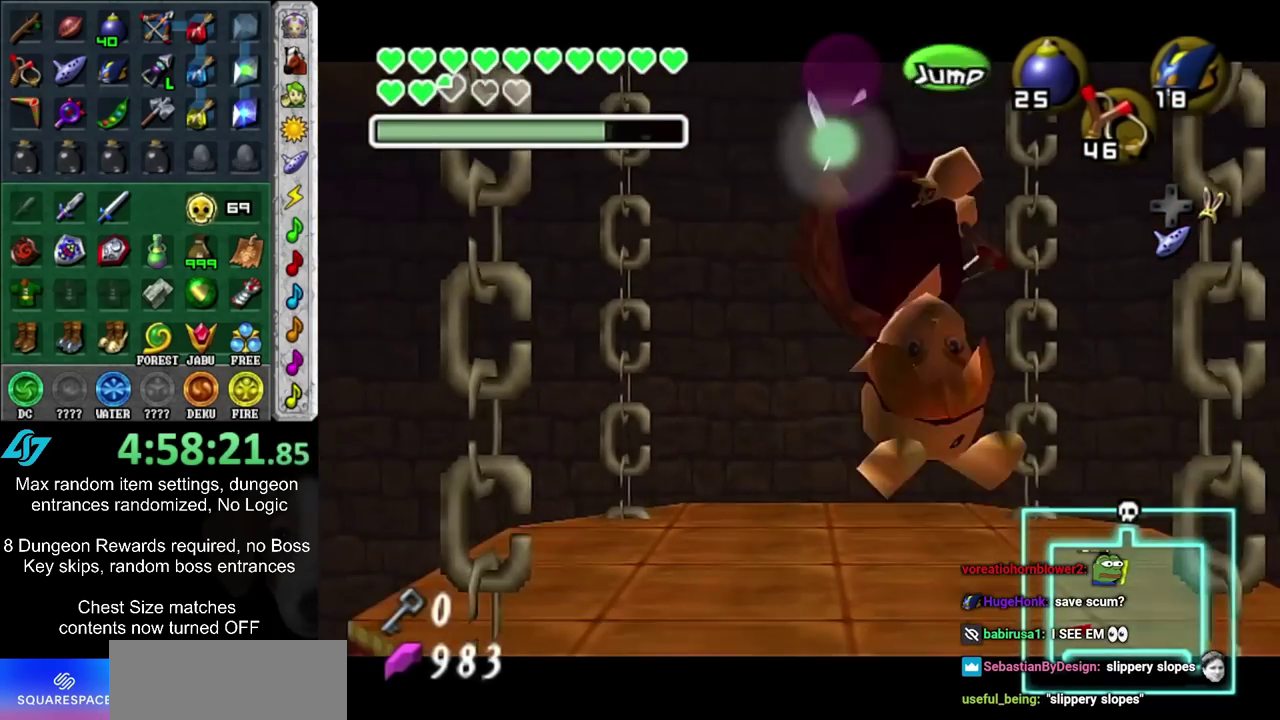
{"dt_ms": 500, "buttons": ["R1"], "left_stick": "center", "right_stick": "center", "events": []}
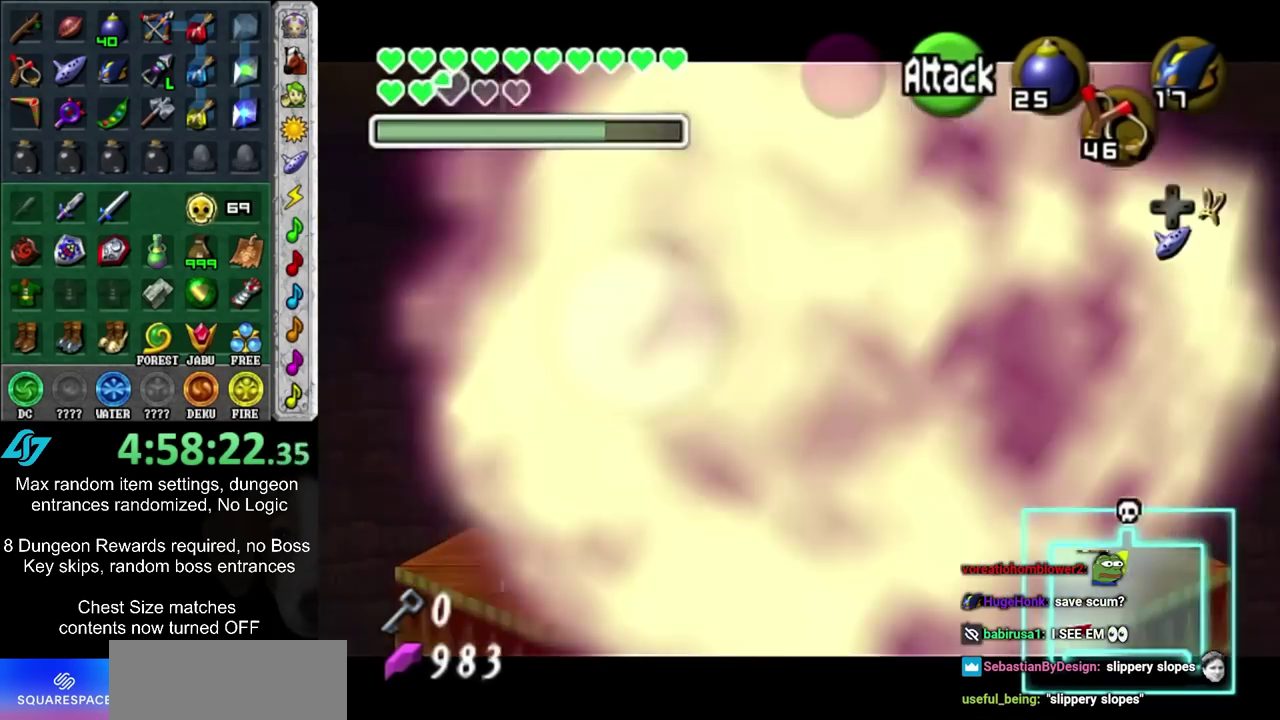
{"dt_ms": 500, "buttons": [], "left_stick": "center", "right_stick": "center", "events": [[183, "R1", "up"]]}
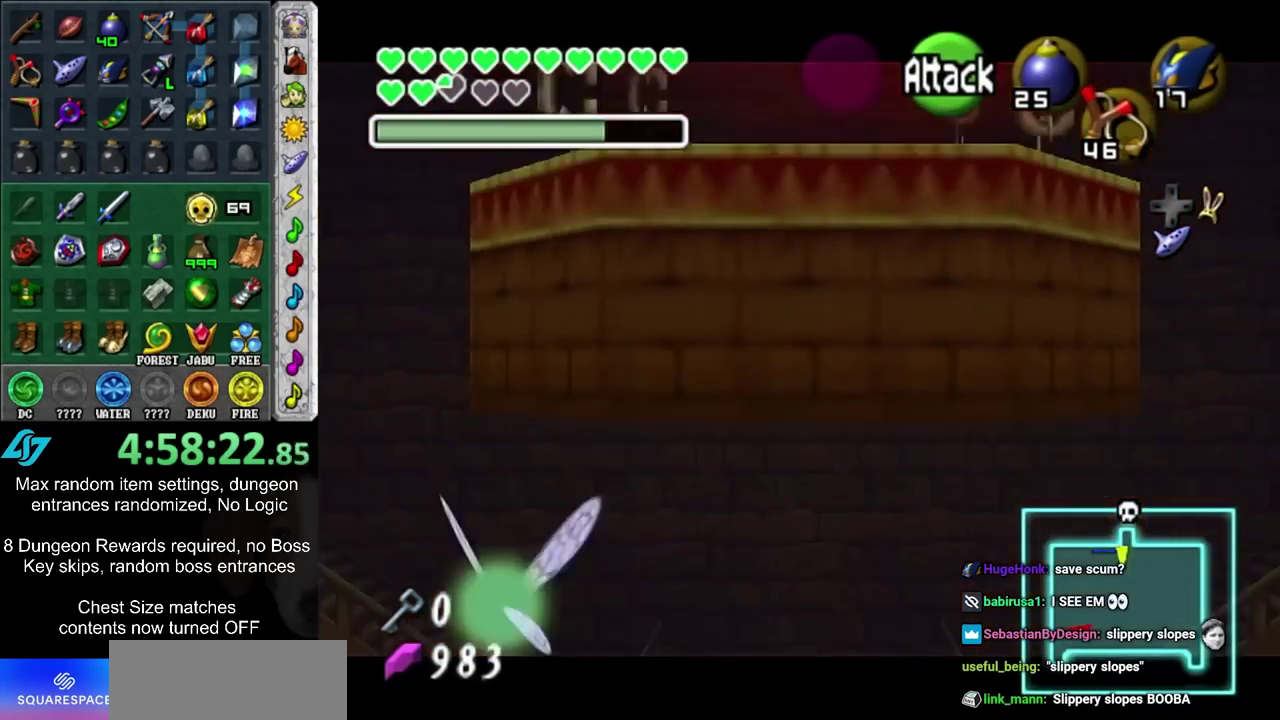
{"dt_ms": 500, "buttons": [], "left_stick": "center", "right_stick": "center", "events": []}
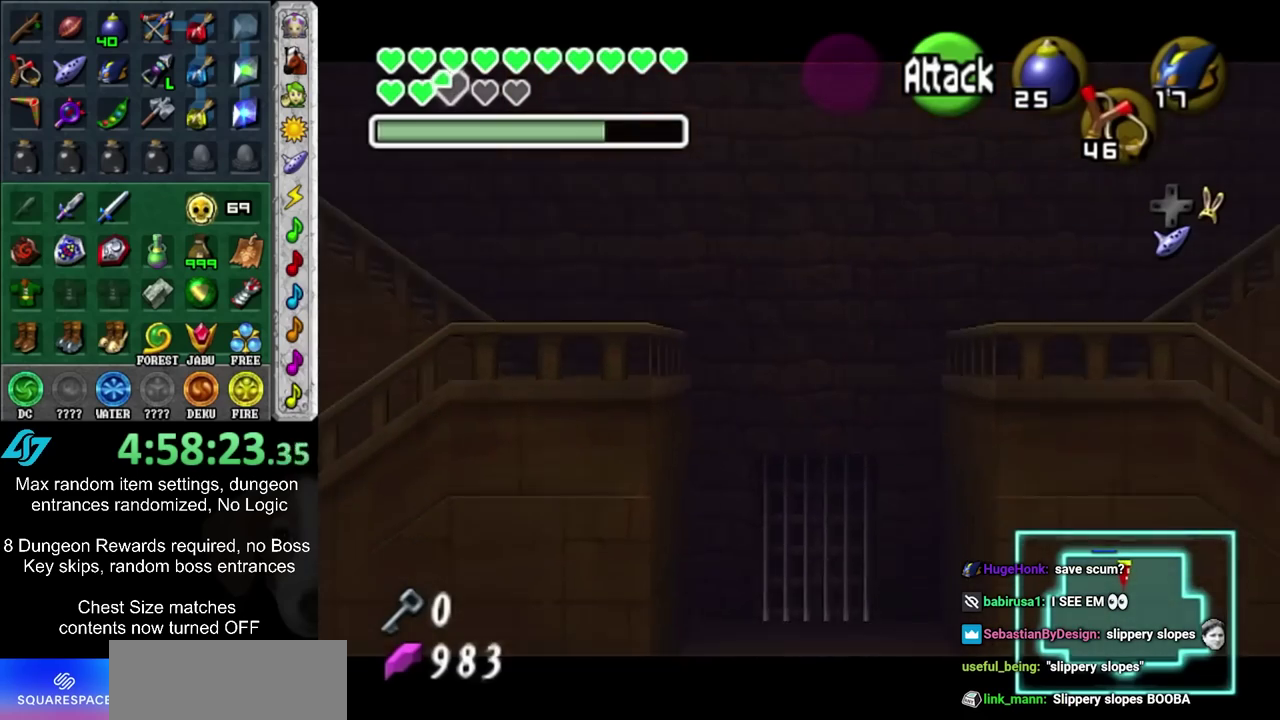
{"dt_ms": 600, "buttons": [], "left_stick": "center", "right_stick": "center", "events": []}
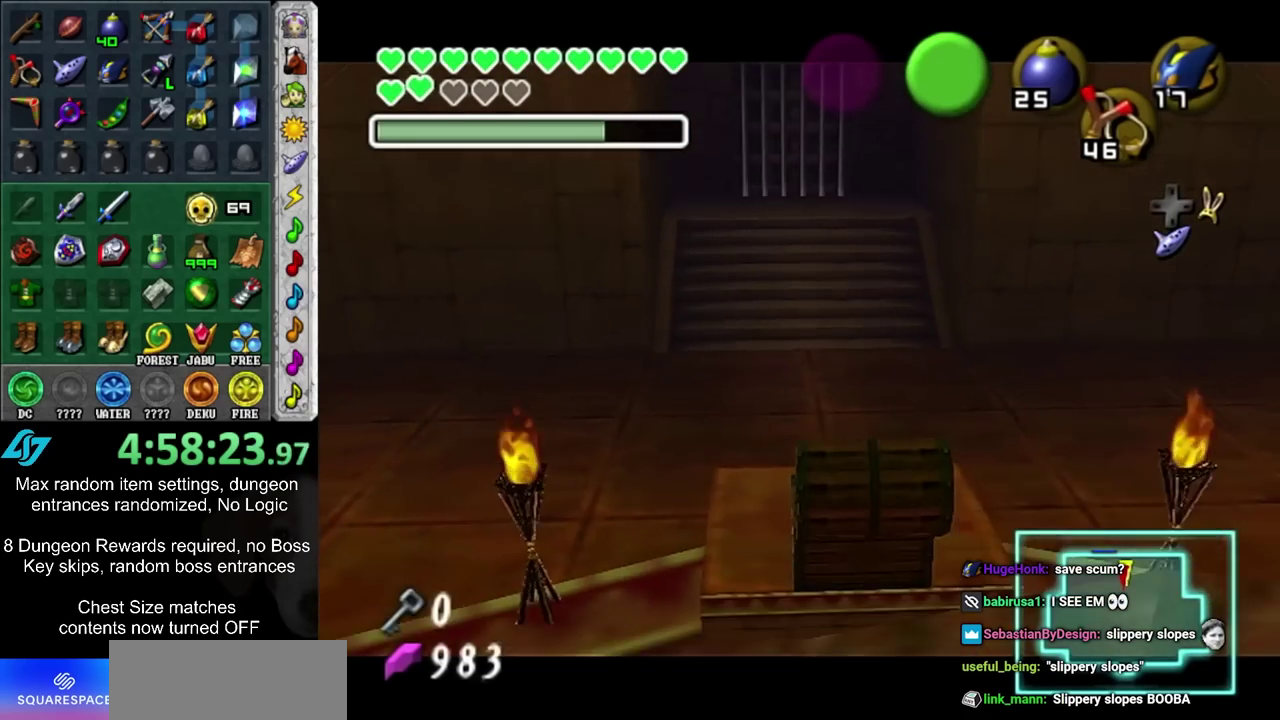
{"dt_ms": 600, "buttons": [], "left_stick": "up-right", "right_stick": "center", "events": [[367, "left_stick", "up-right"]]}
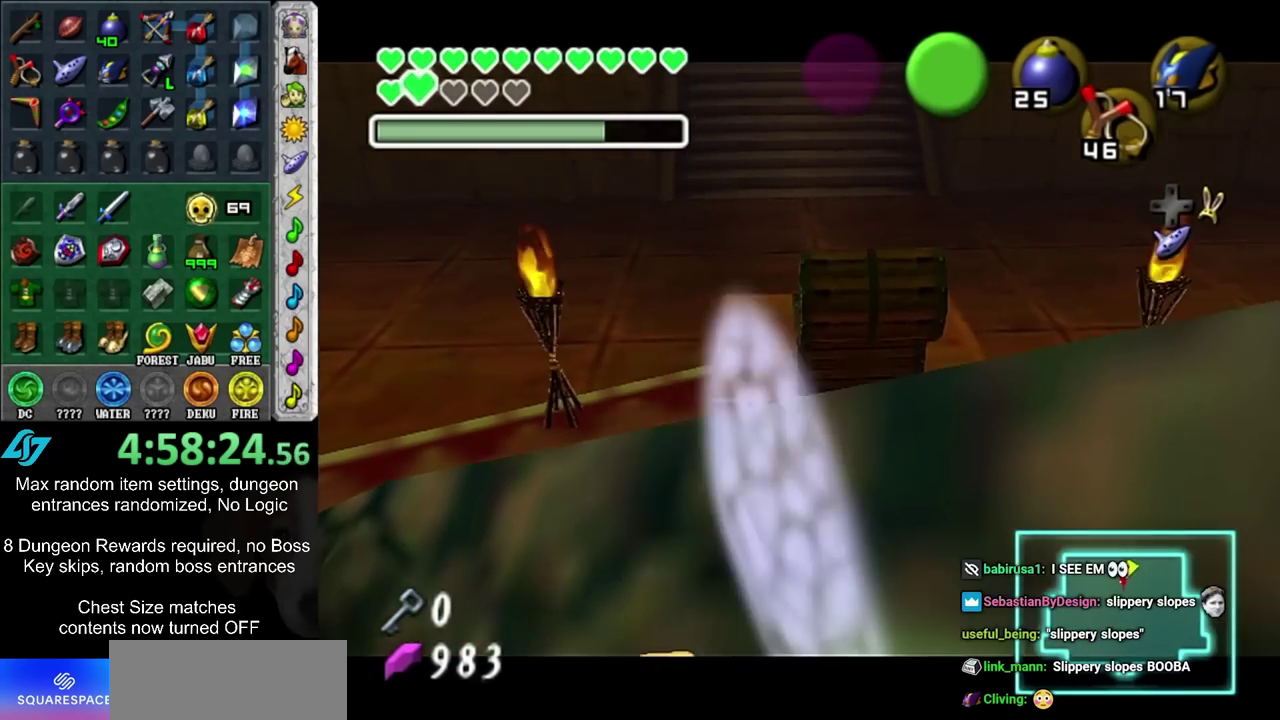
{"dt_ms": 400, "buttons": [], "left_stick": "up-right", "right_stick": "center", "events": []}
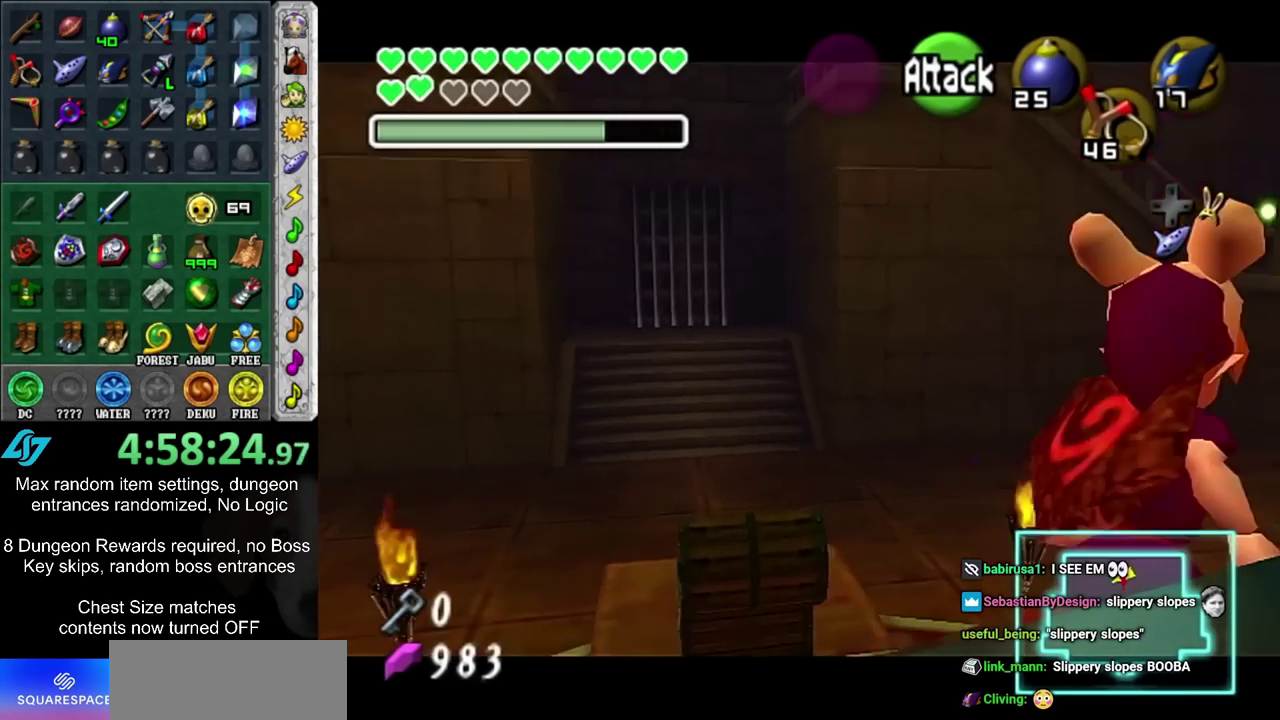
{"dt_ms": 600, "buttons": [], "left_stick": "center", "right_stick": "center", "events": [[283, "left_stick", "center"], [317, "L1", "down"], [533, "L1", "up"]]}
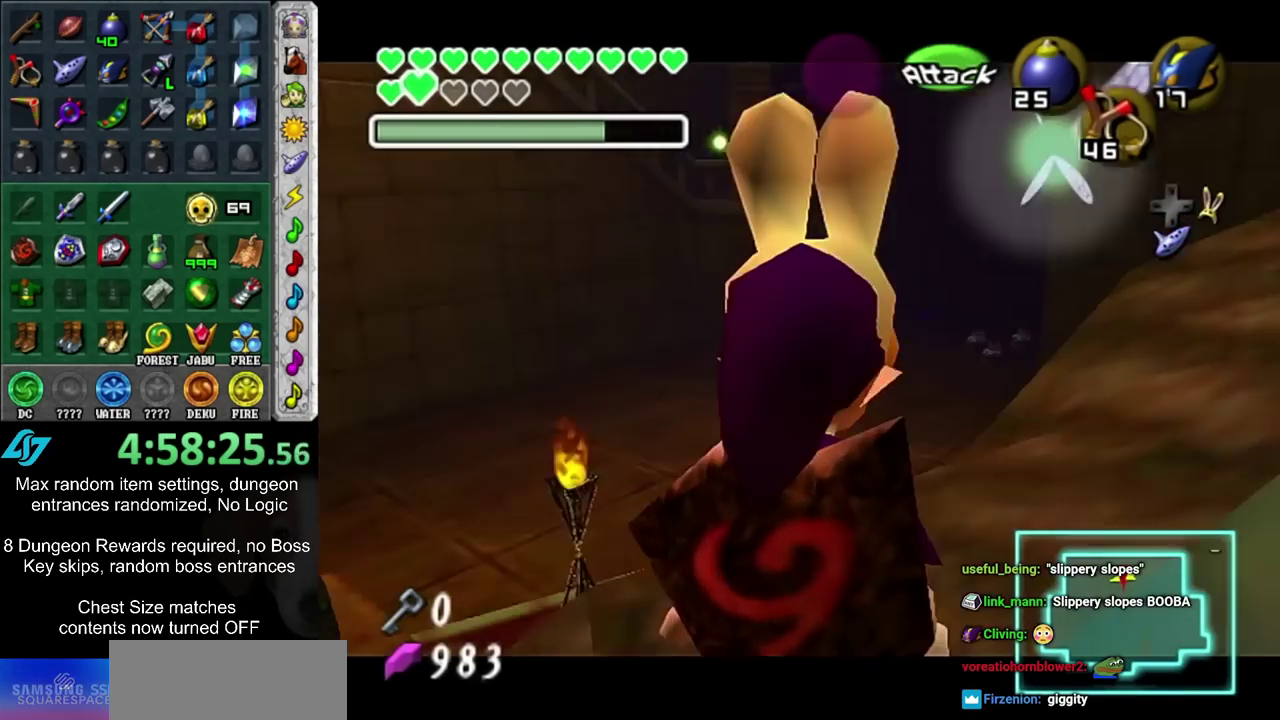
{"dt_ms": 500, "buttons": [], "left_stick": "up", "right_stick": "center", "events": [[17, "R1", "down"], [117, "R1", "up"], [250, "left_stick", "up"]]}
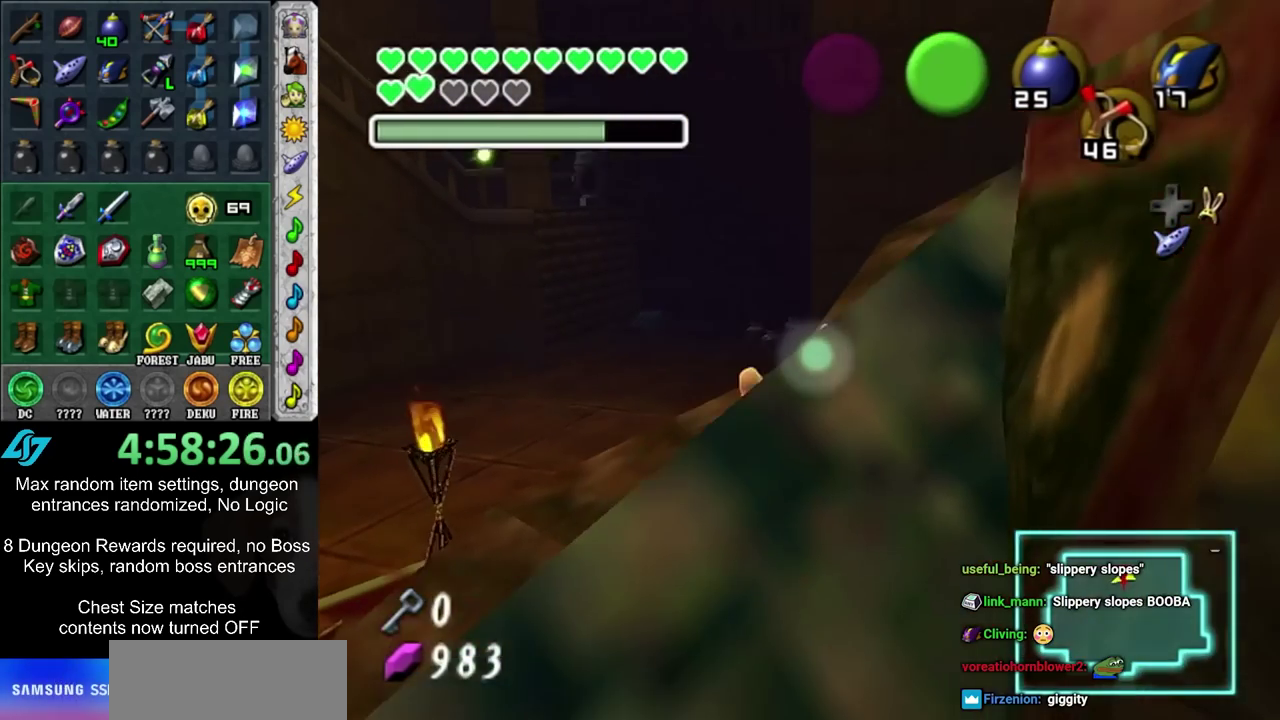
{"dt_ms": 300, "buttons": [], "left_stick": "up-left", "right_stick": "center", "events": [[200, "left_stick", "up-left"]]}
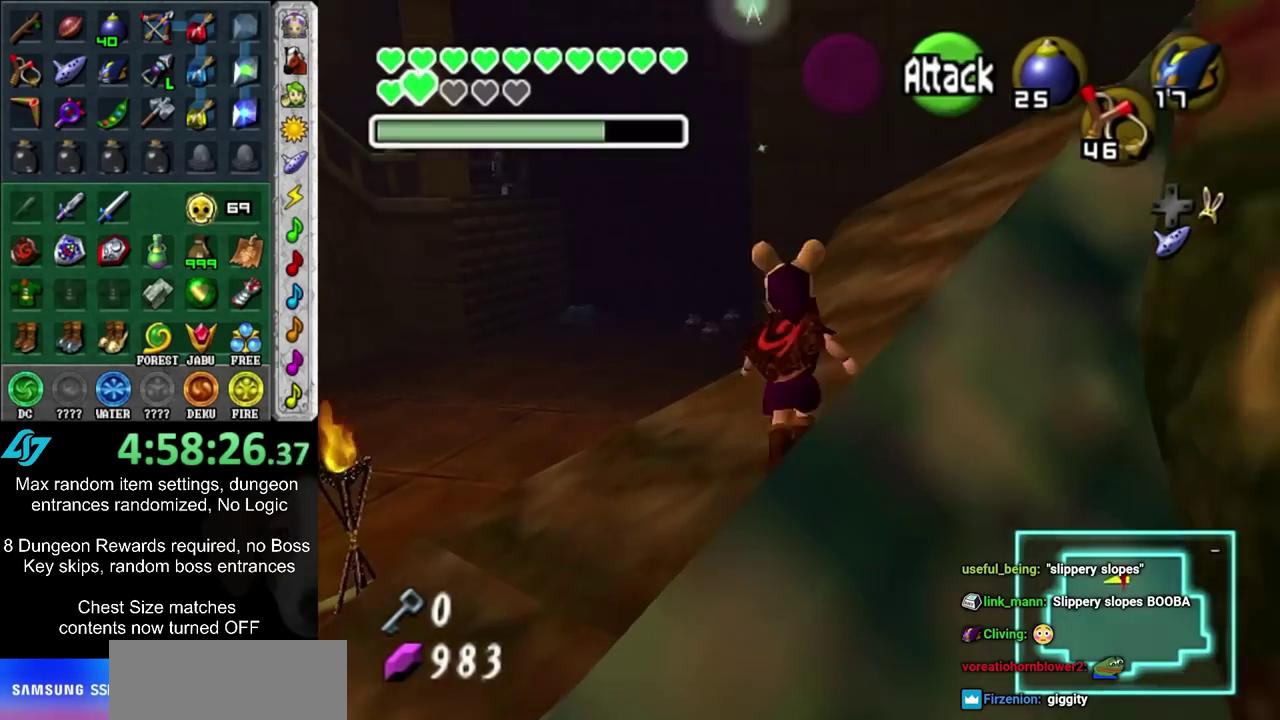
{"dt_ms": 600, "buttons": [], "left_stick": "center", "right_stick": "center", "events": [[67, "CIRCLE", "down"], [117, "left_stick", "center"], [200, "CIRCLE", "up"]]}